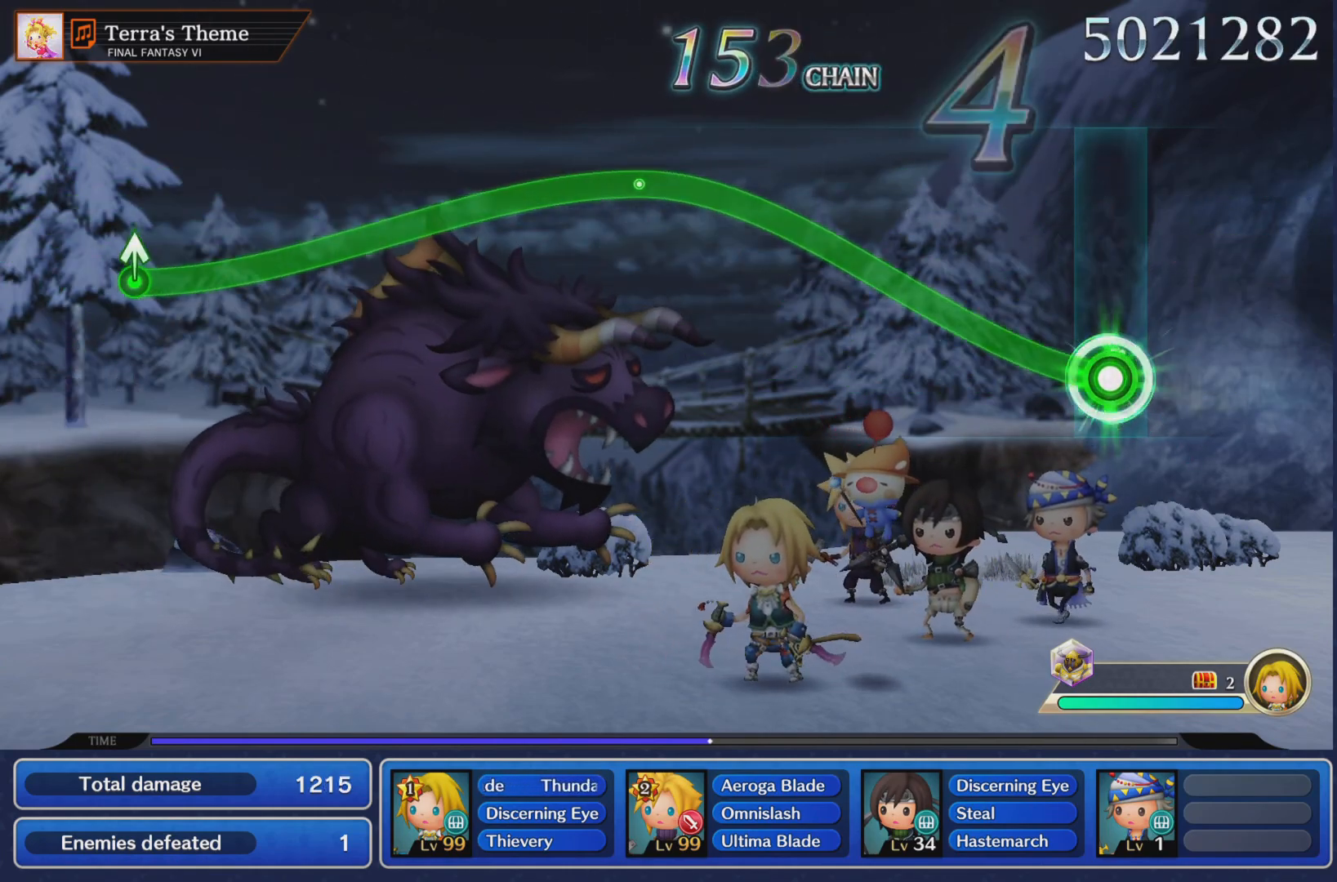
Gameplay with a controller (PlayStation layout); each line is a JSON object with the inputs held at the frame after it. "events" lists button and stick changes between this image and that frame as [ms after this image, input, new state], when the widget could be followed in between. Not read: L3 R3.
{"buttons": ["R1"], "left_stick": "up", "right_stick": "center", "events": []}
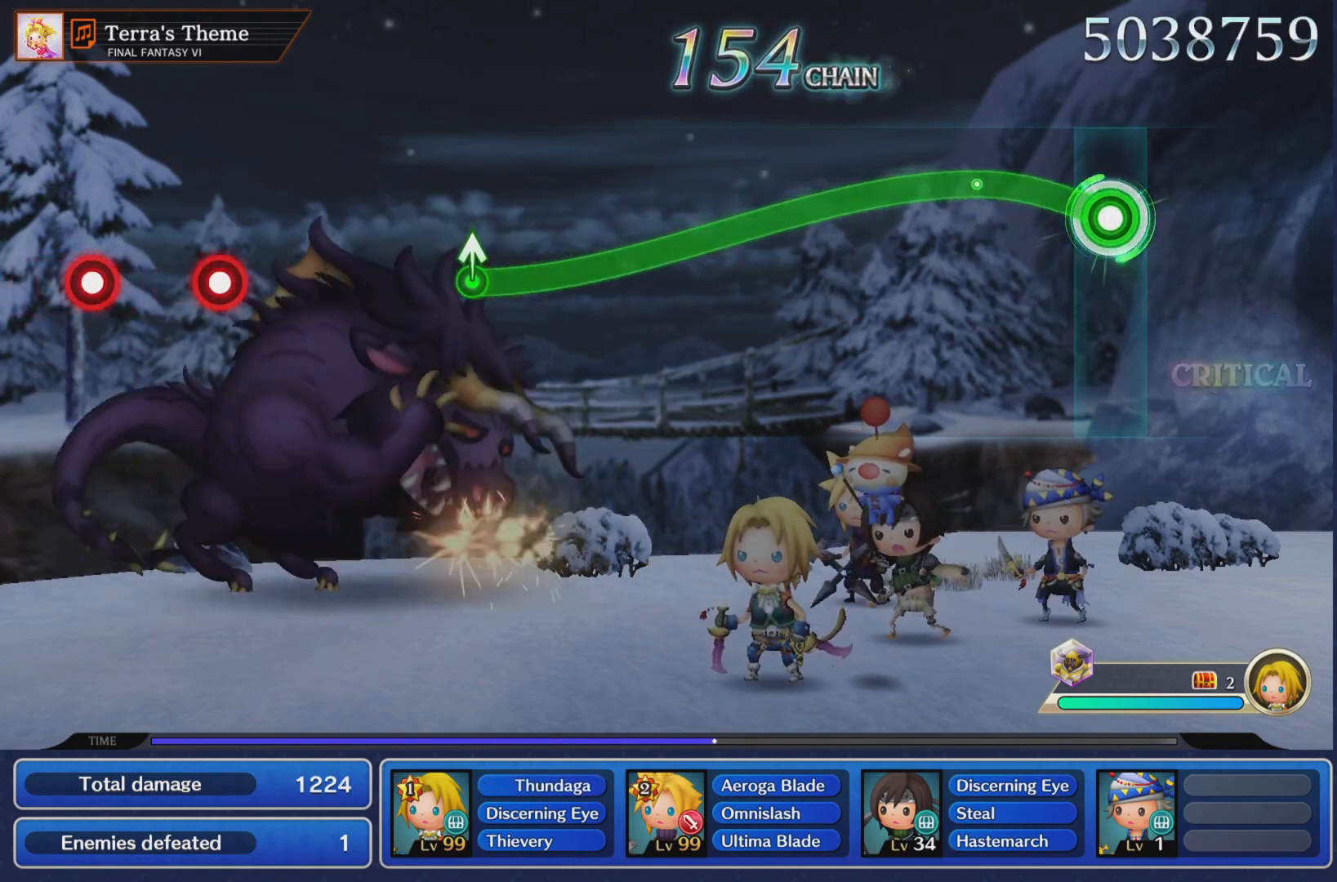
{"buttons": ["R1"], "left_stick": "center", "right_stick": "center", "events": [[234, "left_stick", "center"]]}
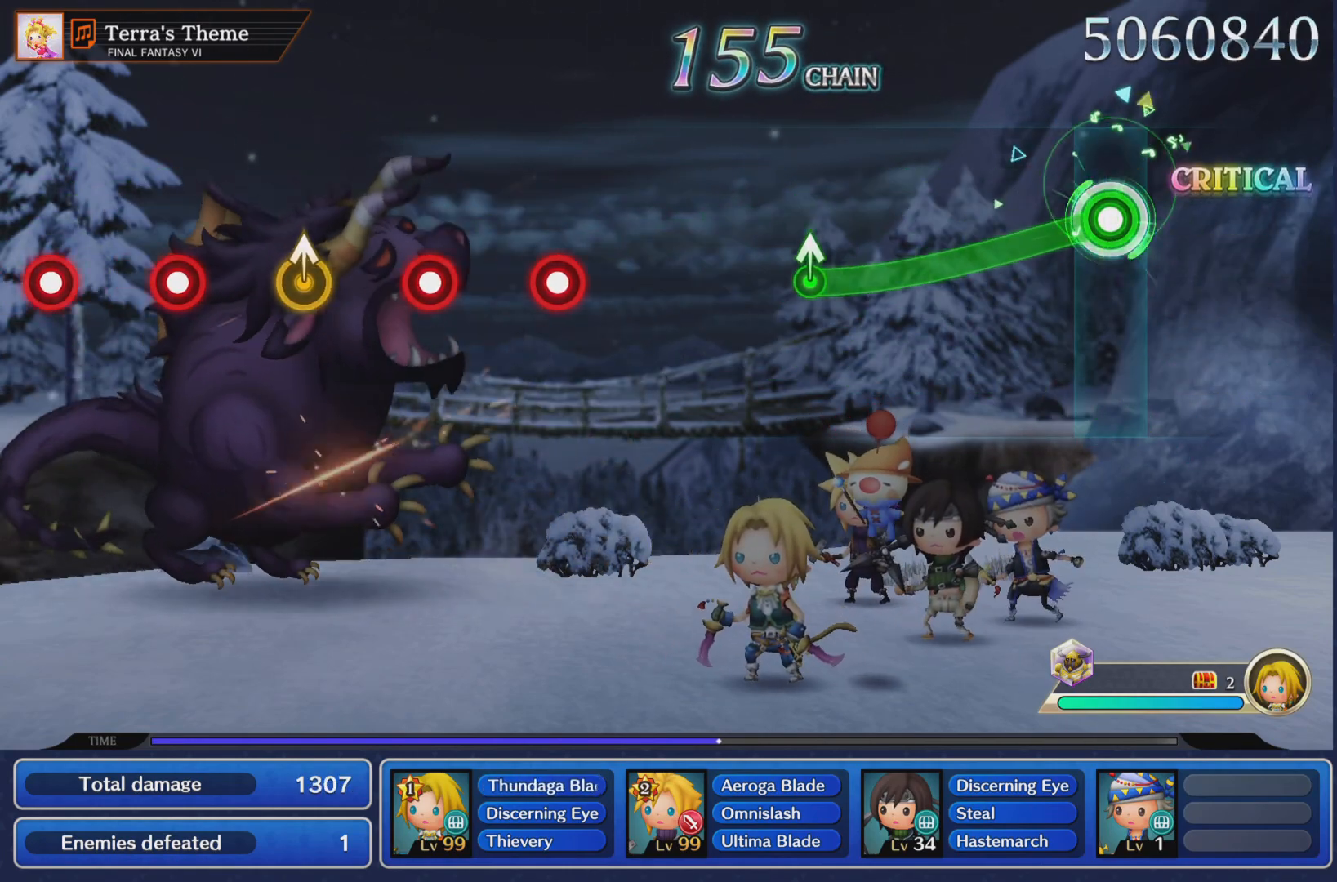
{"buttons": [], "left_stick": "up-right", "right_stick": "center", "events": [[467, "left_stick", "up-right"], [484, "R1", "up"]]}
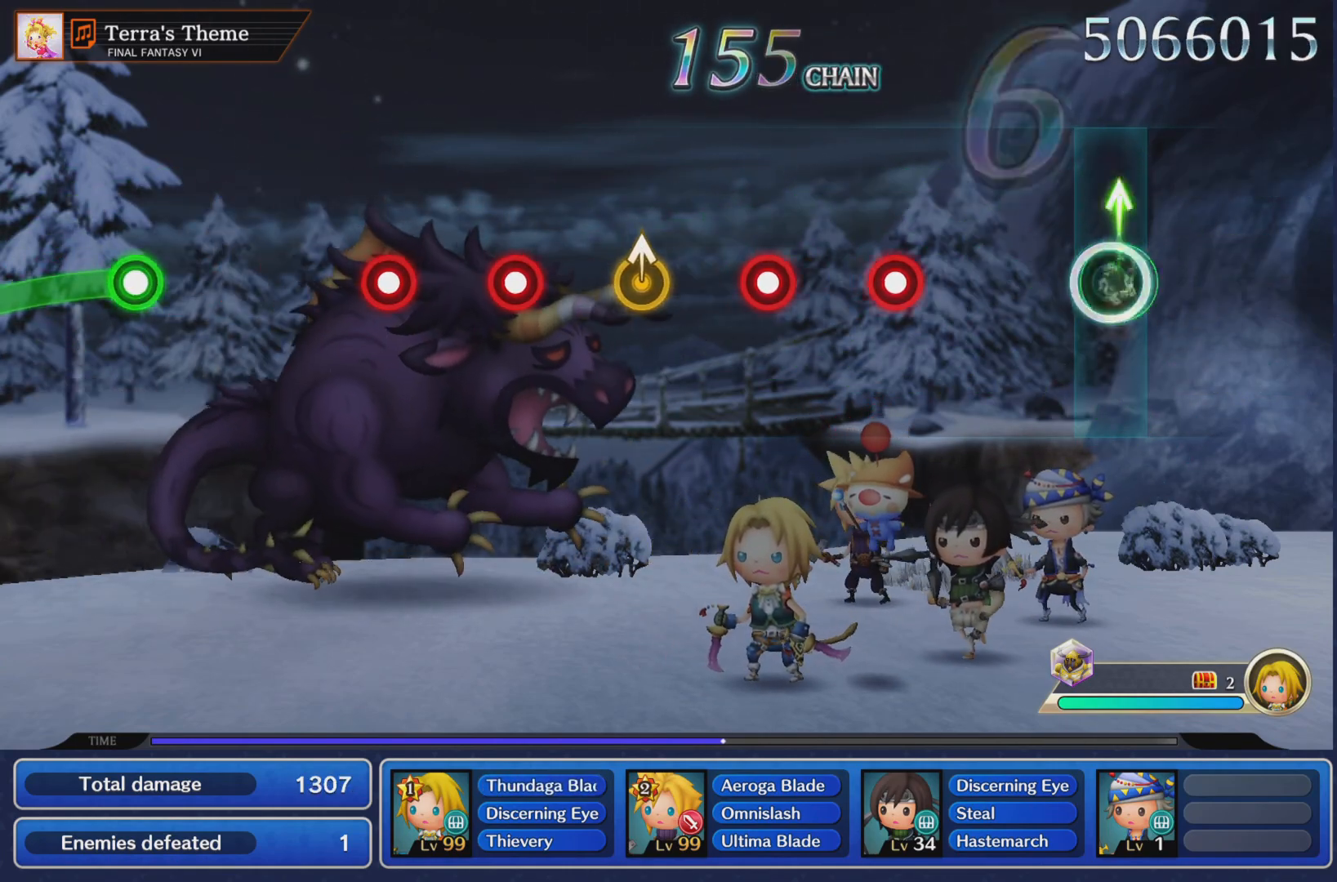
{"buttons": [], "left_stick": "center", "right_stick": "center", "events": [[67, "left_stick", "center"], [384, "R1", "down"], [484, "R1", "up"]]}
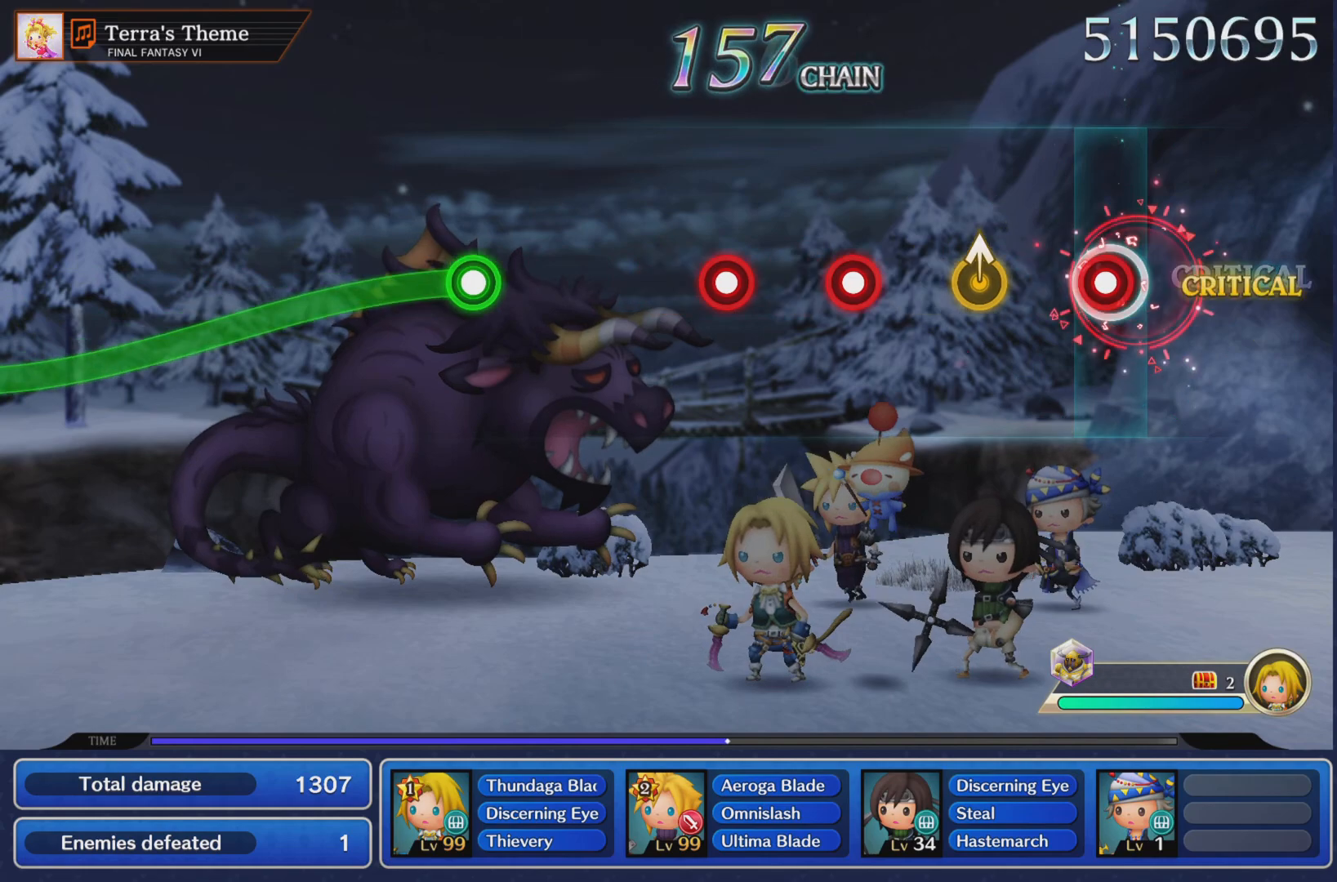
{"buttons": ["R1"], "left_stick": "center", "right_stick": "center", "events": [[50, "R1", "down"], [167, "R1", "up"], [234, "left_stick", "up"], [350, "left_stick", "center"], [450, "R1", "down"]]}
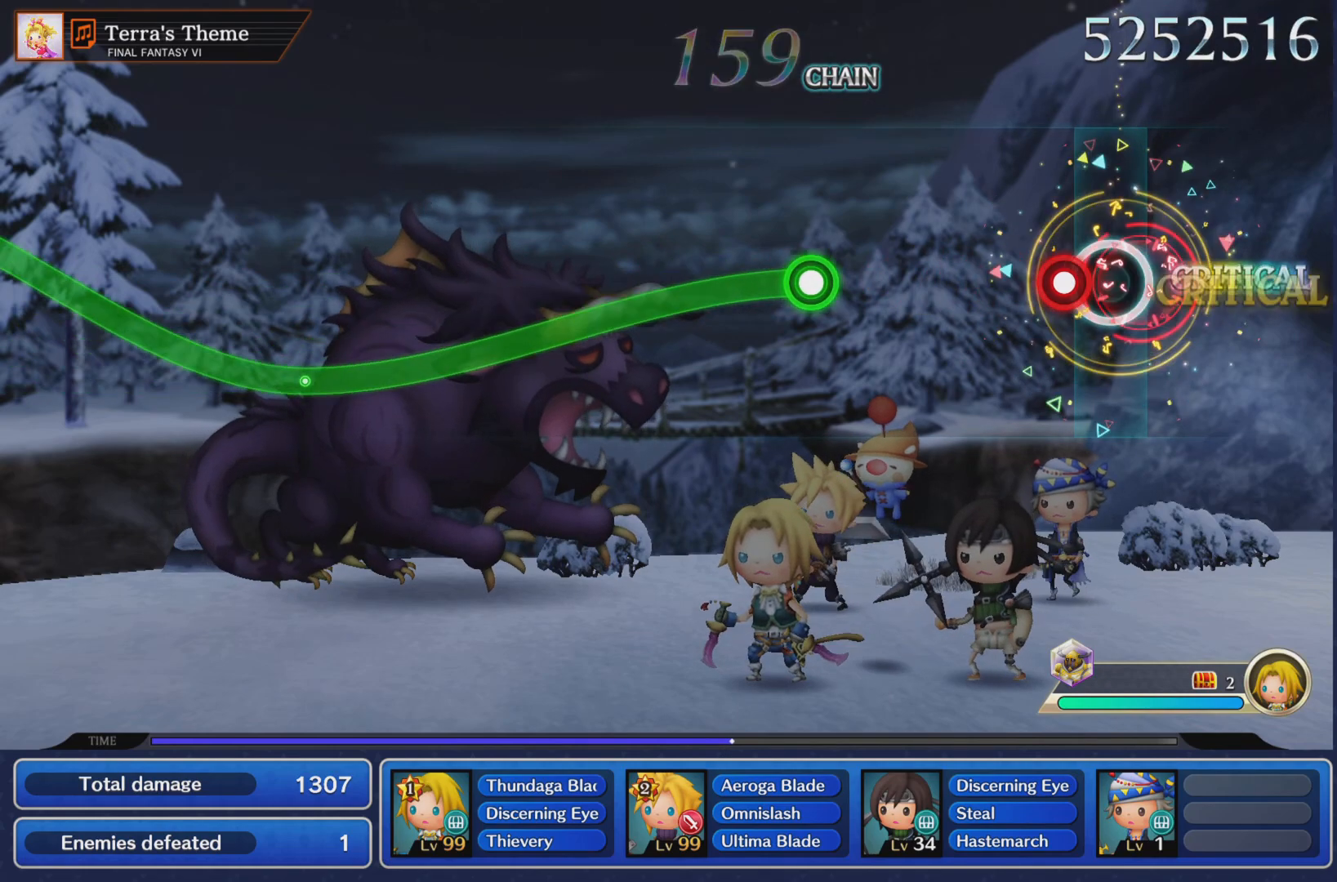
{"buttons": ["R1"], "left_stick": "center", "right_stick": "center", "events": [[50, "R1", "up"], [134, "R1", "down"], [217, "R1", "up"], [434, "R1", "down"]]}